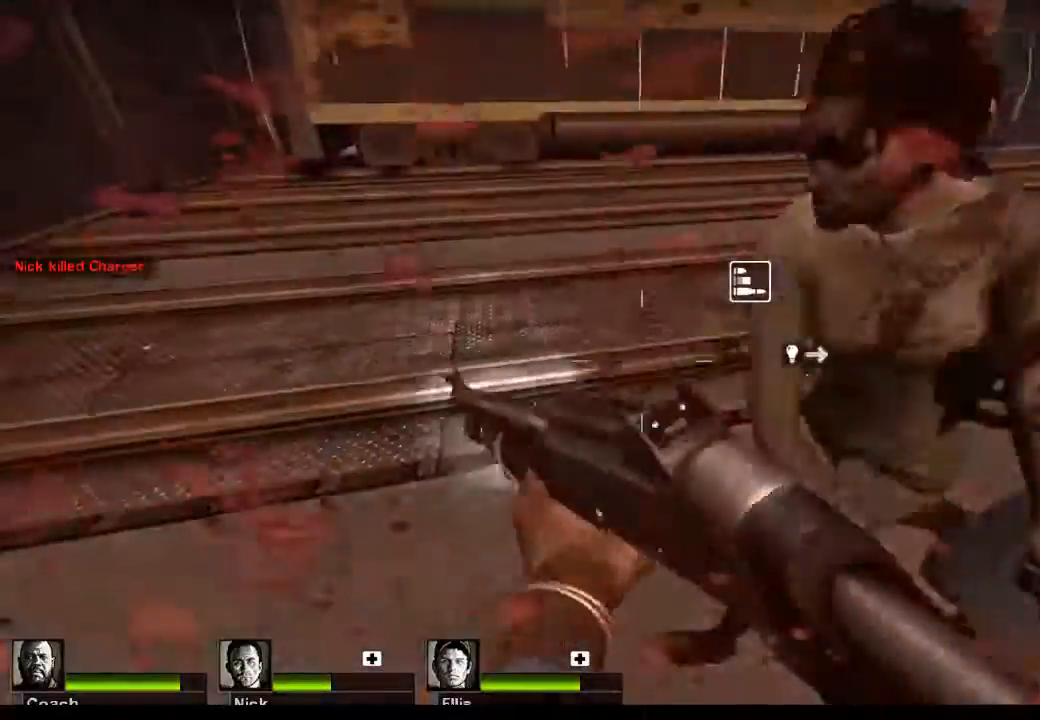
Gameplay with keyboard and mouse; each line is a JSON object with the keys and mouse buttons held at the frame after it. "events" lists presses ("down") and releases ("up") of "1", "2", "3", "4", "5", "a", "alt", "c", "caps_lock", "ctrl", "d", "e", "f", "g", "q", "r", "s", "shift", "space", "t", "tab", "v", "w", "x", "z", "mouse_left", "mouse_wheel" and "mouse_right" between this image and that frame as [ms after this image, input, new state], when the widget could be followed in between. "mouse_left", "mouse_wheel", "mouse_right" = the "left", "wheel", "right" buttons of the "mouse" list. No other keys are recorded. "wheel" means that the mouse wheel is clicked or scrolled. Not read: mouse_move.
{"keys": ["a"], "mouse": [], "events": [[133, "mouse_right", "down"], [367, "w", "up"], [467, "mouse_right", "up"]]}
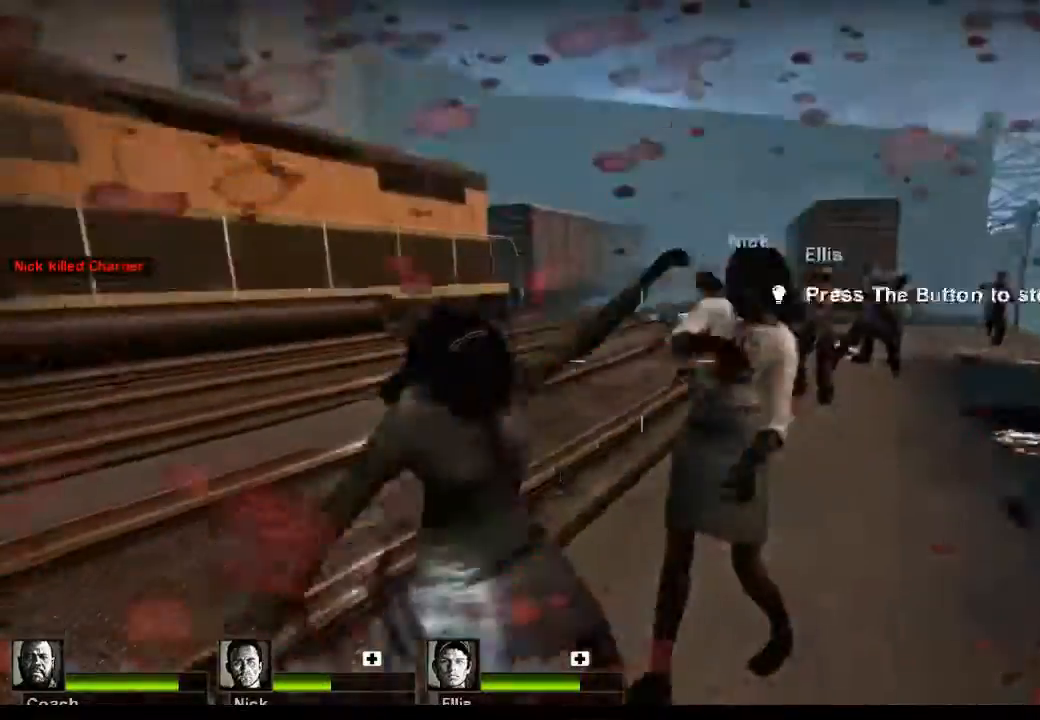
{"keys": ["s"], "mouse": ["left"], "events": [[67, "s", "down"], [233, "a", "up"], [433, "mouse_left", "down"]]}
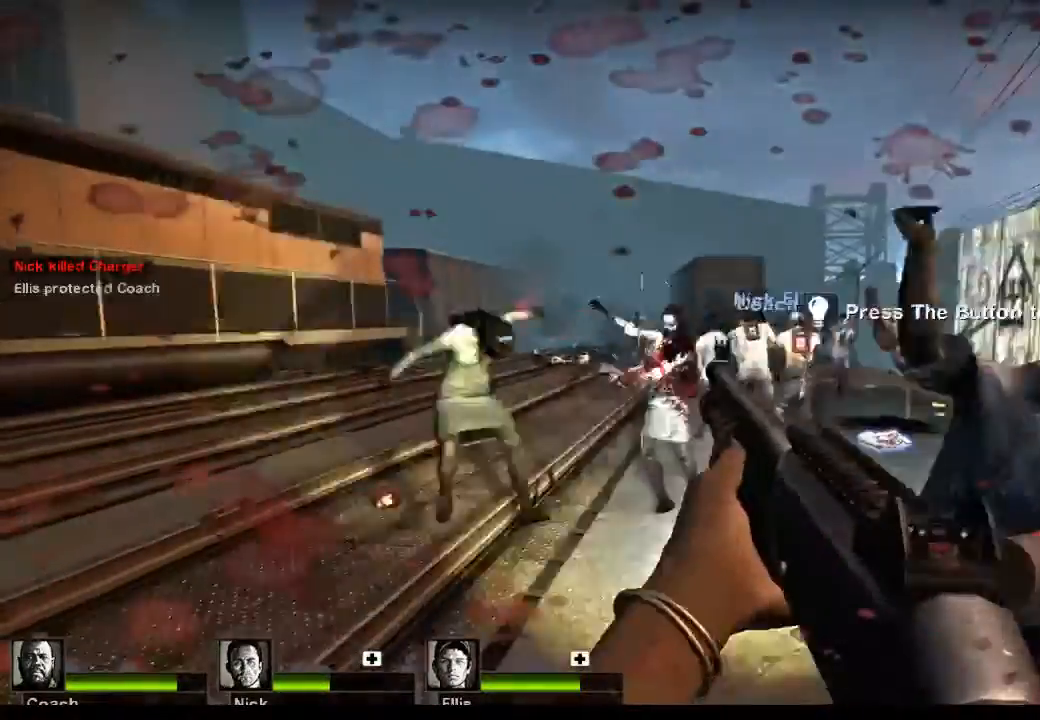
{"keys": ["s"], "mouse": [], "events": [[67, "mouse_left", "up"], [300, "mouse_right", "down"], [500, "mouse_right", "up"]]}
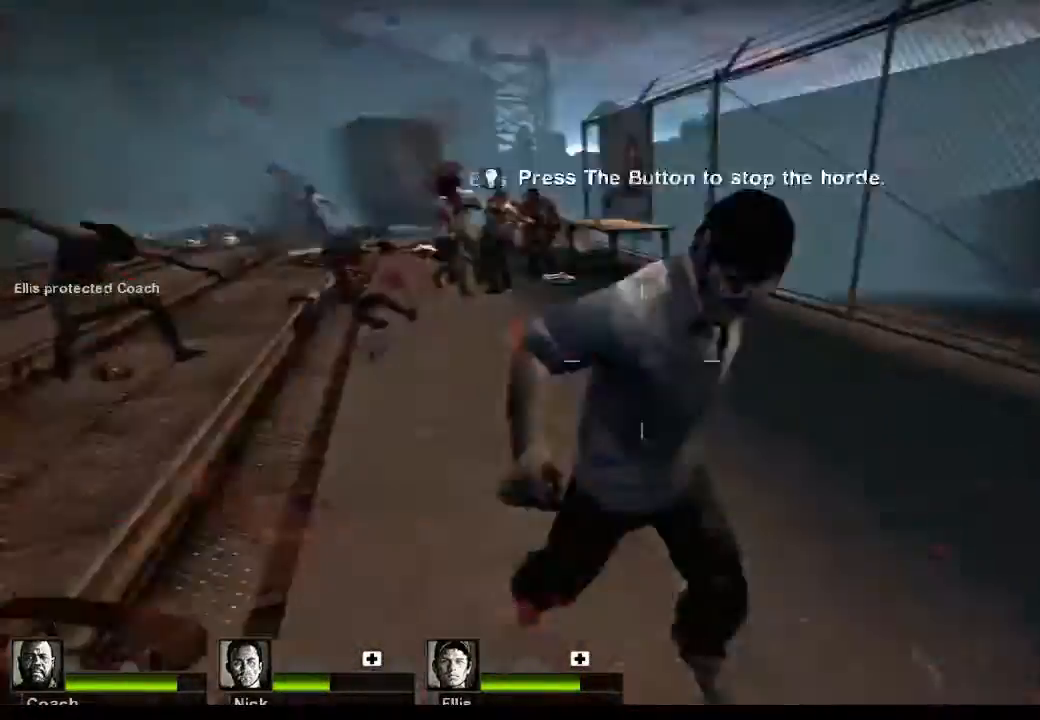
{"keys": ["s"], "mouse": ["left"], "events": [[167, "a", "down"], [400, "a", "up"], [467, "mouse_left", "down"]]}
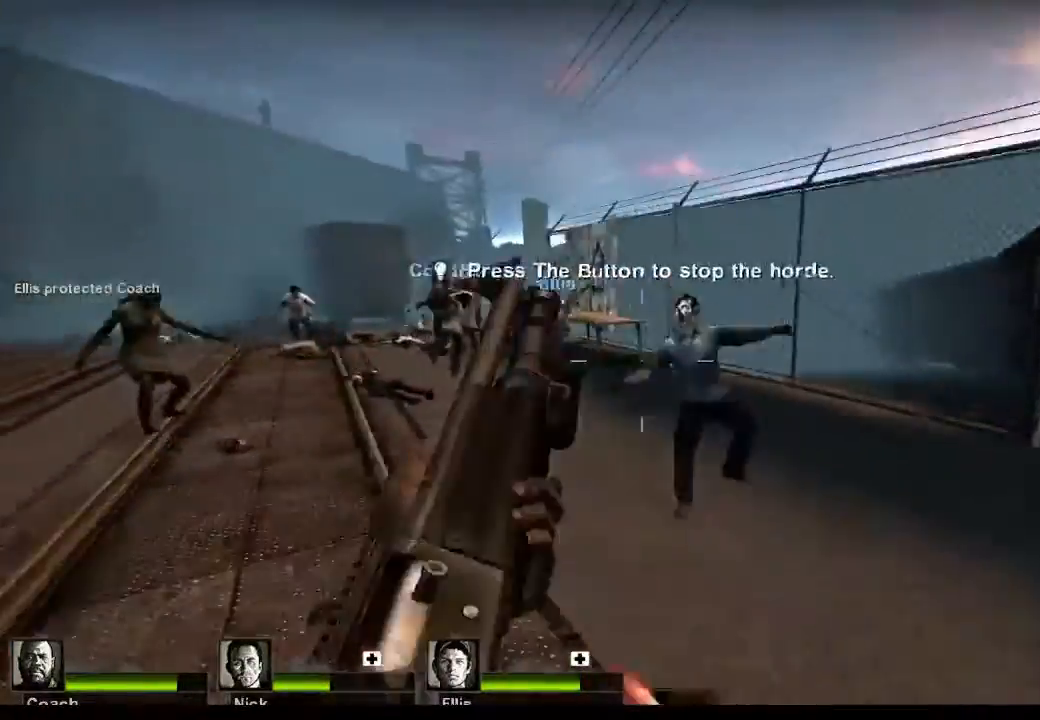
{"keys": ["s"], "mouse": [], "events": [[200, "mouse_left", "up"]]}
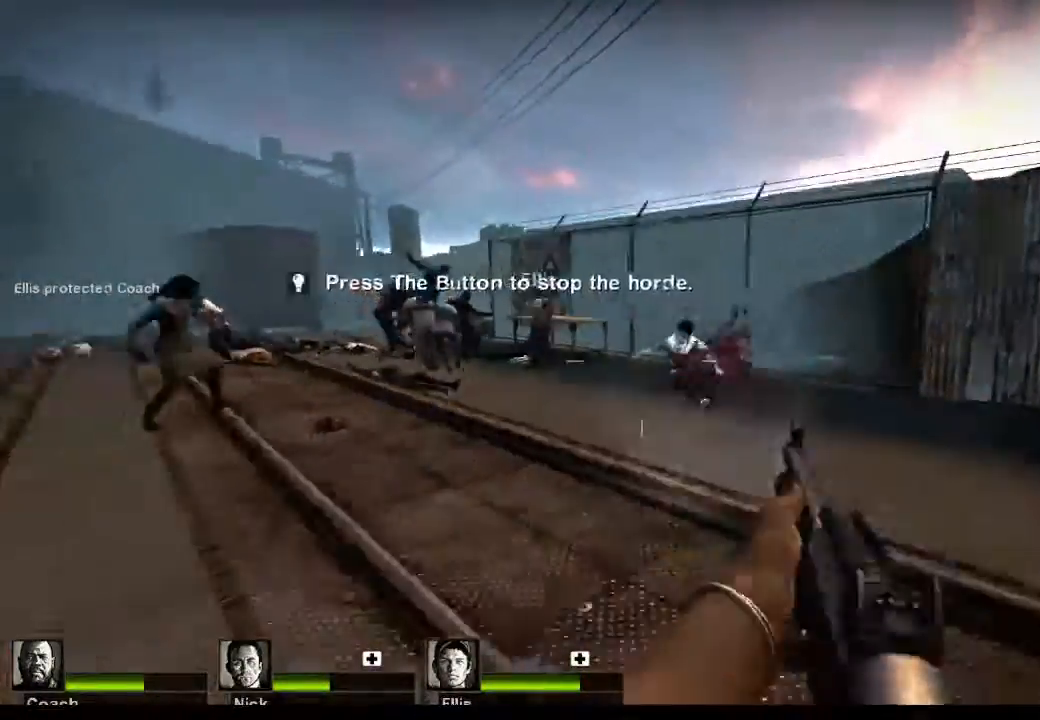
{"keys": [], "mouse": ["left"], "events": [[167, "s", "up"], [433, "mouse_left", "down"]]}
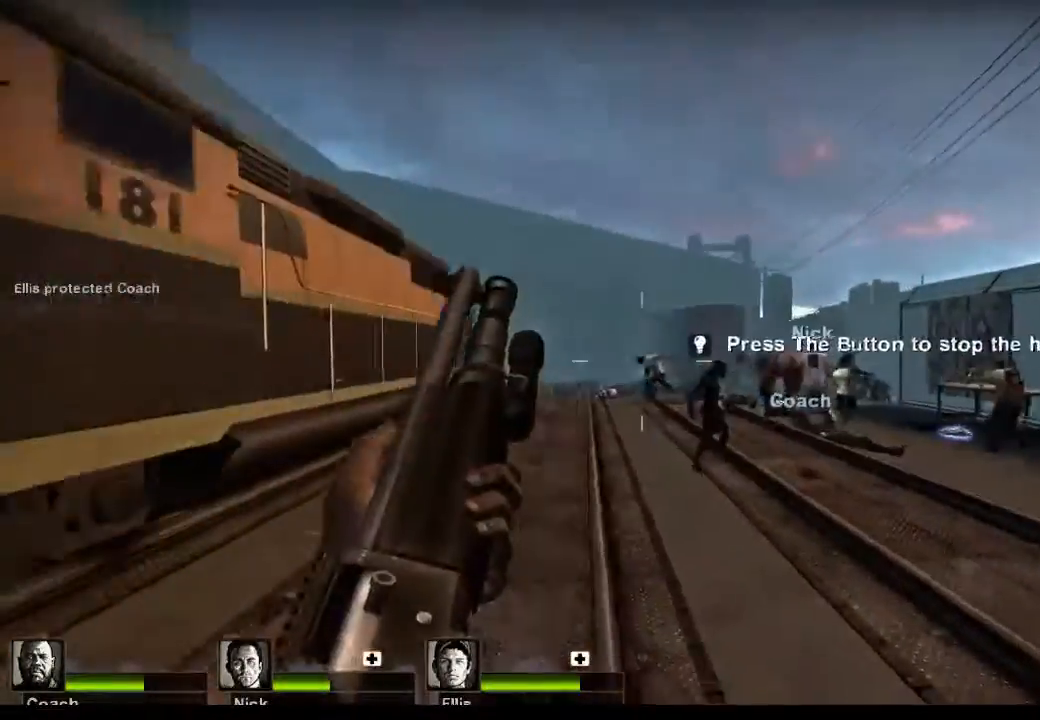
{"keys": [], "mouse": [], "events": [[233, "mouse_left", "up"]]}
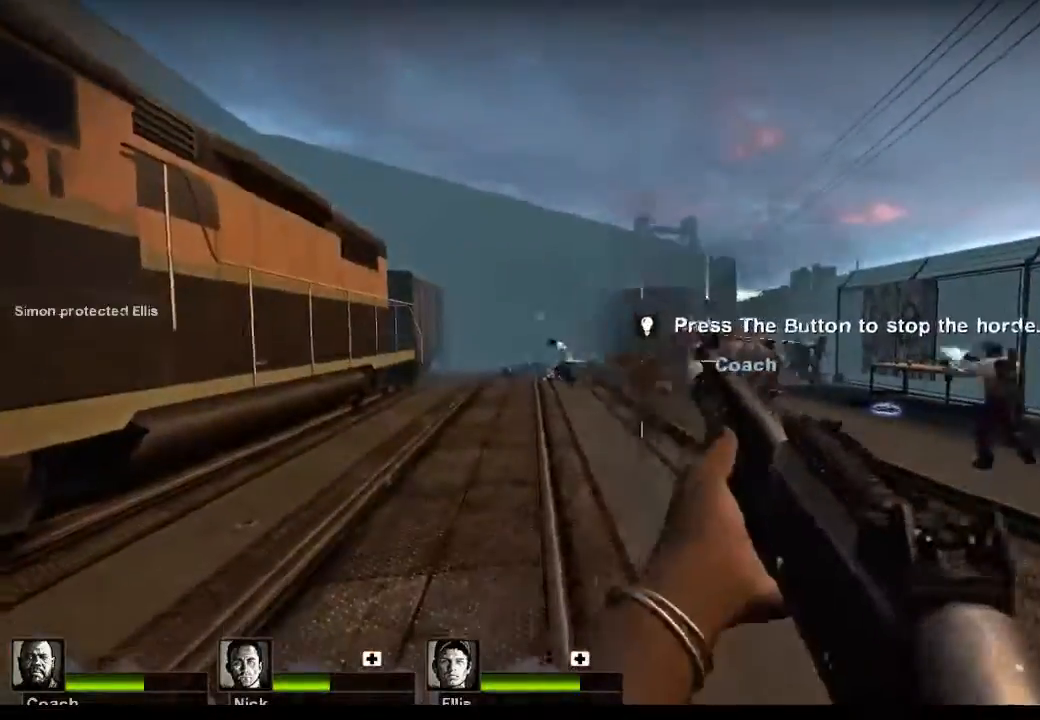
{"keys": [], "mouse": [], "events": [[200, "w", "down"], [333, "r", "down"], [367, "r", "up"], [433, "w", "up"]]}
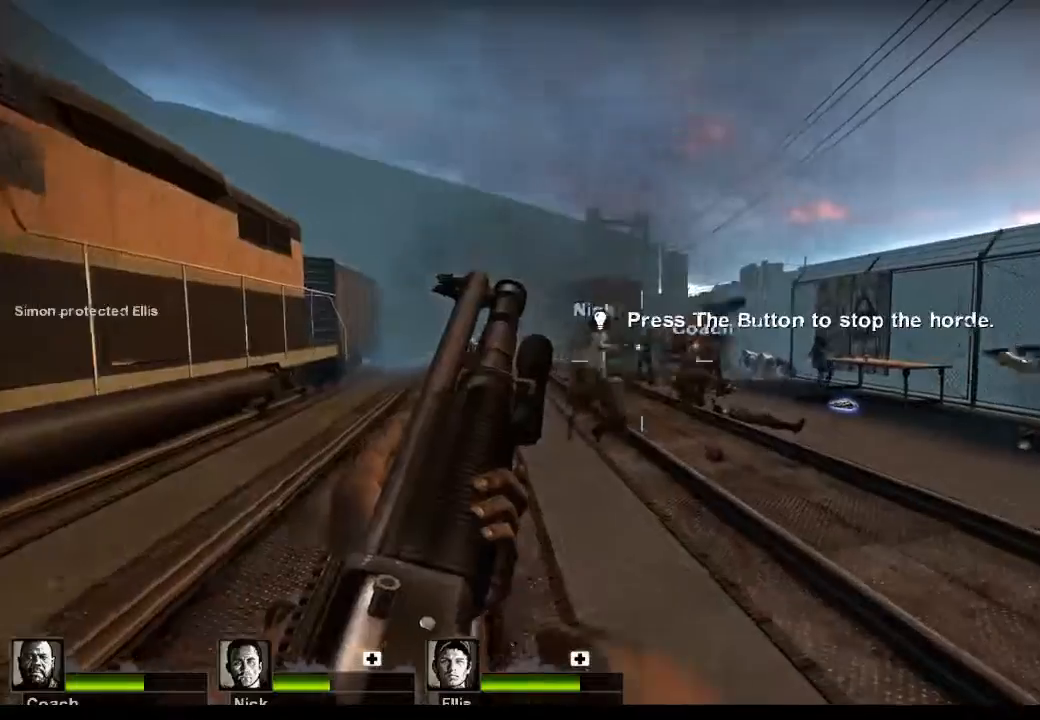
{"keys": ["a"], "mouse": ["left"], "events": [[267, "a", "down"], [267, "mouse_left", "down"], [400, "mouse_left", "up"], [500, "mouse_left", "down"]]}
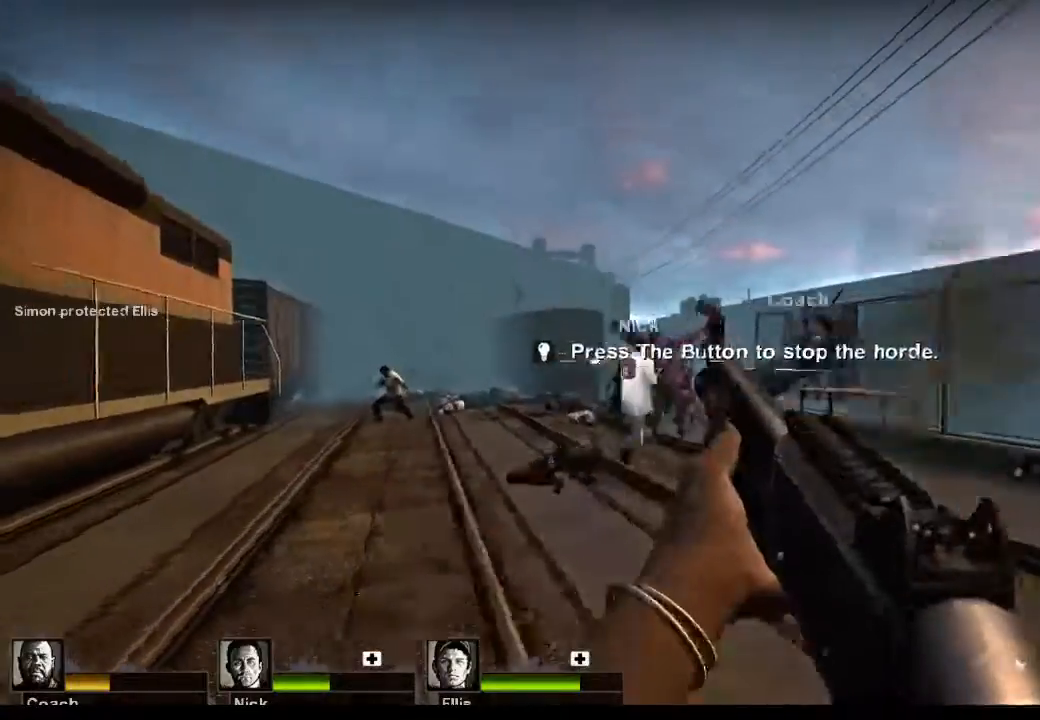
{"keys": ["a", "r", "w"], "mouse": [], "events": [[67, "mouse_left", "up"], [367, "w", "down"], [500, "r", "down"]]}
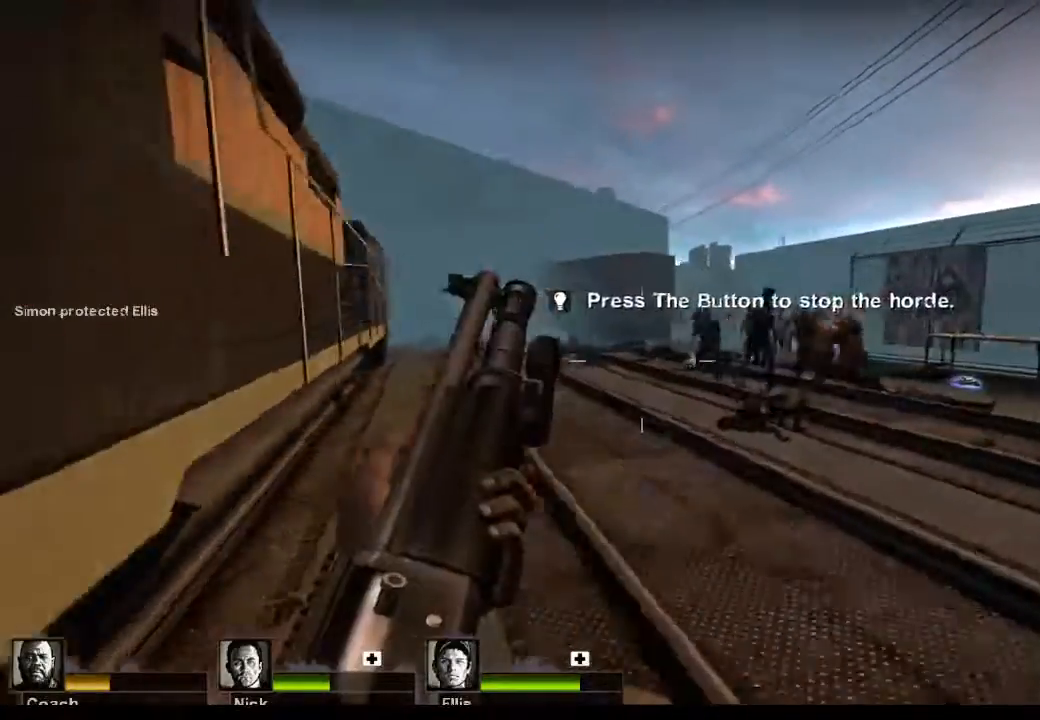
{"keys": ["s"], "mouse": ["left"], "events": [[100, "r", "up"], [233, "a", "up"], [233, "w", "up"], [367, "s", "down"], [433, "mouse_left", "down"]]}
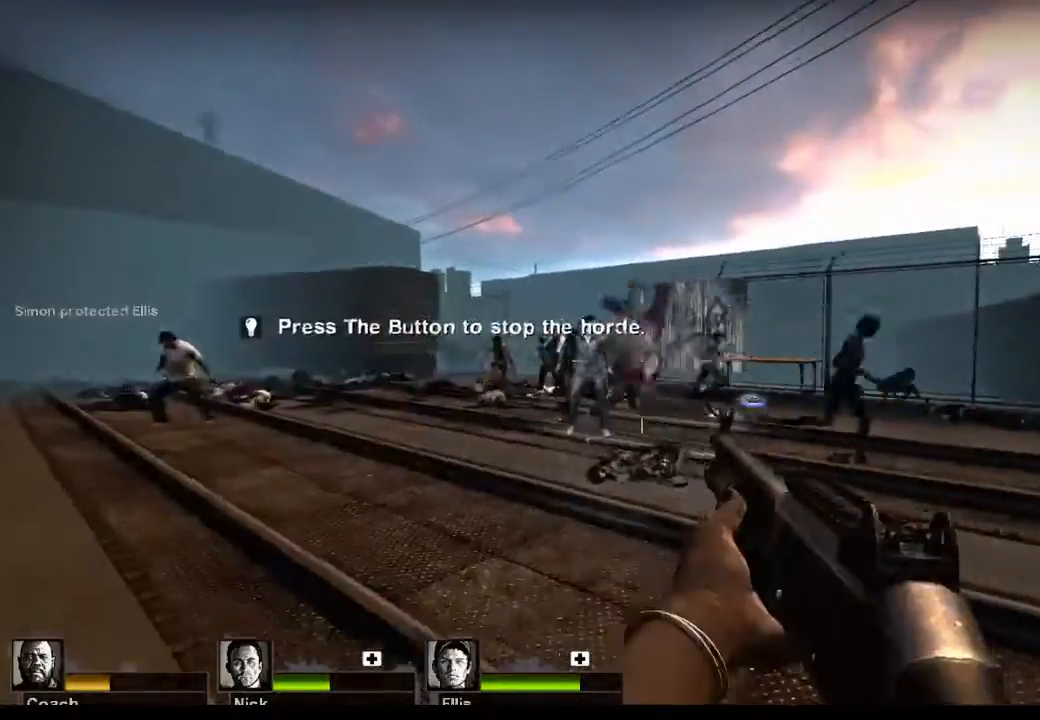
{"keys": ["s"], "mouse": [], "events": [[167, "mouse_left", "up"]]}
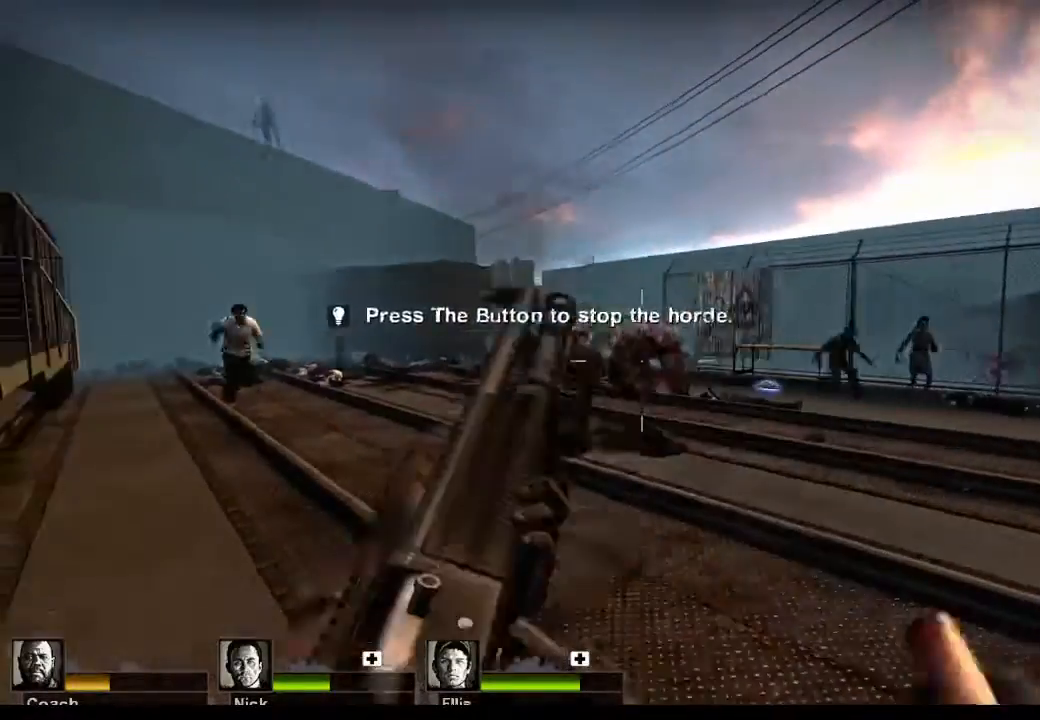
{"keys": ["s"], "mouse": [], "events": []}
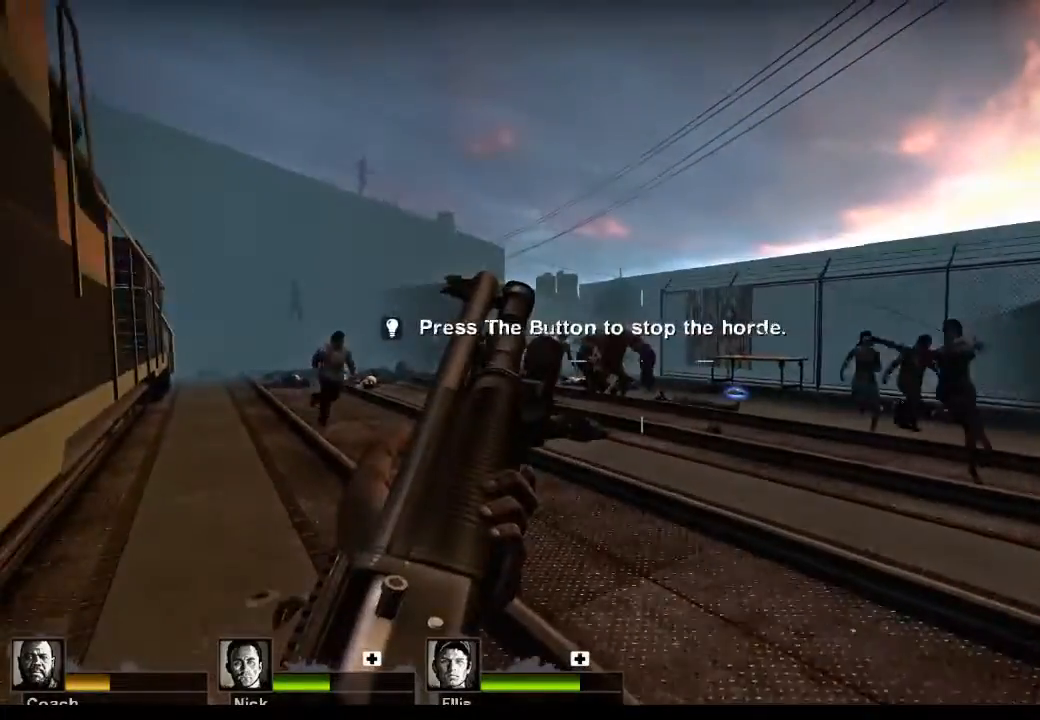
{"keys": ["s"], "mouse": [], "events": []}
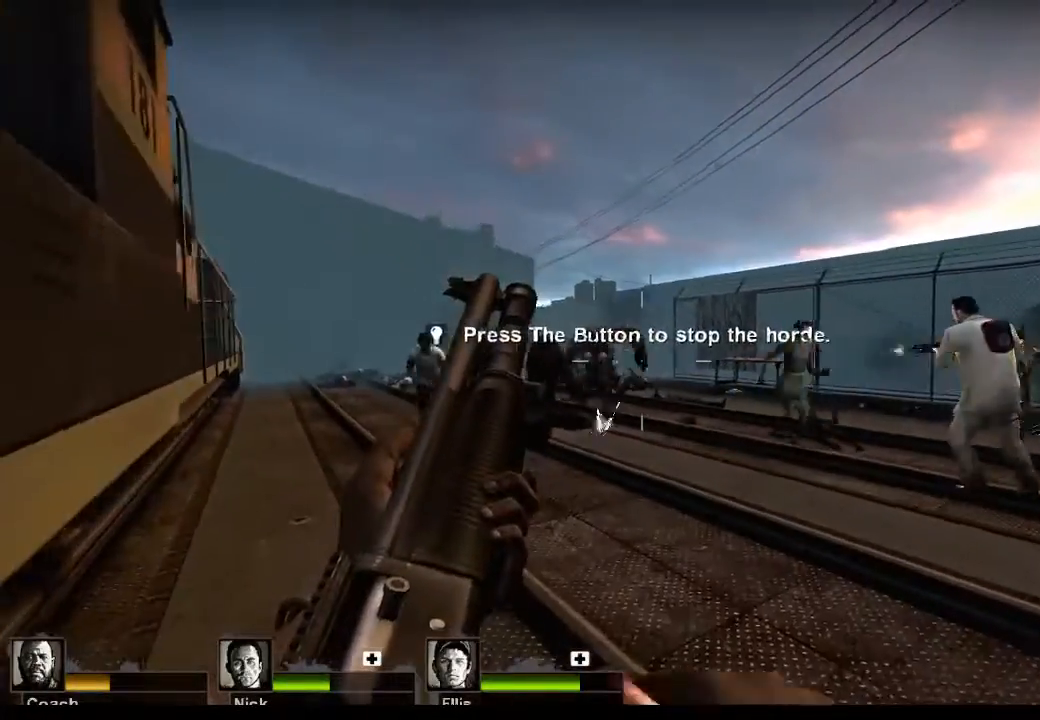
{"keys": [], "mouse": [], "events": [[100, "s", "up"]]}
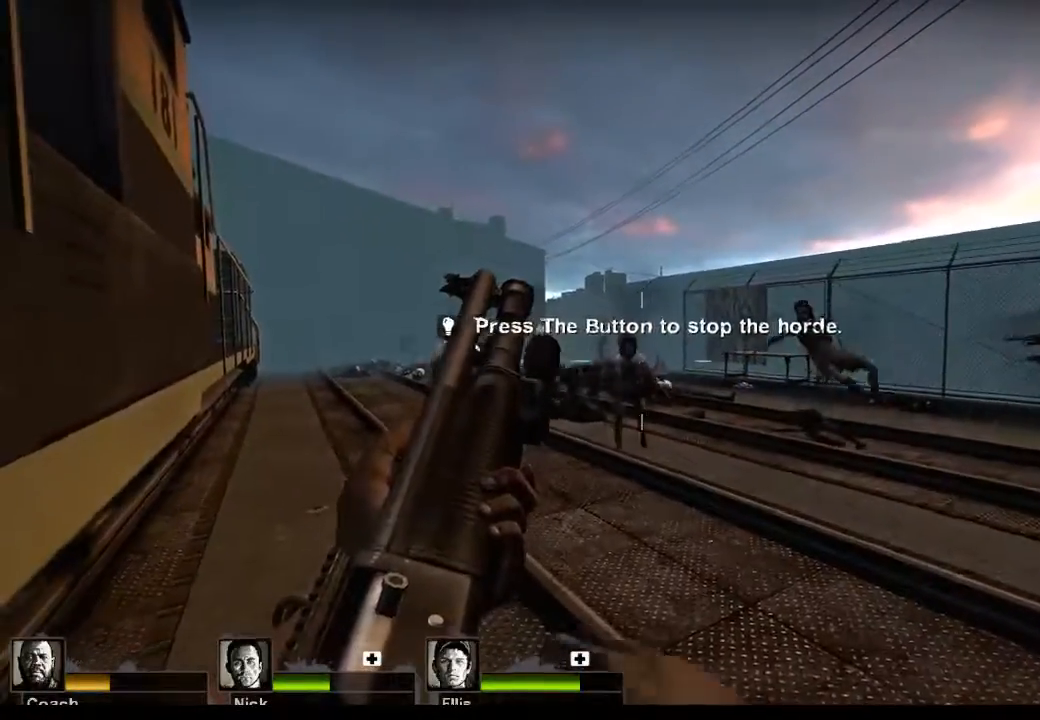
{"keys": [], "mouse": ["left"], "events": [[467, "mouse_left", "down"]]}
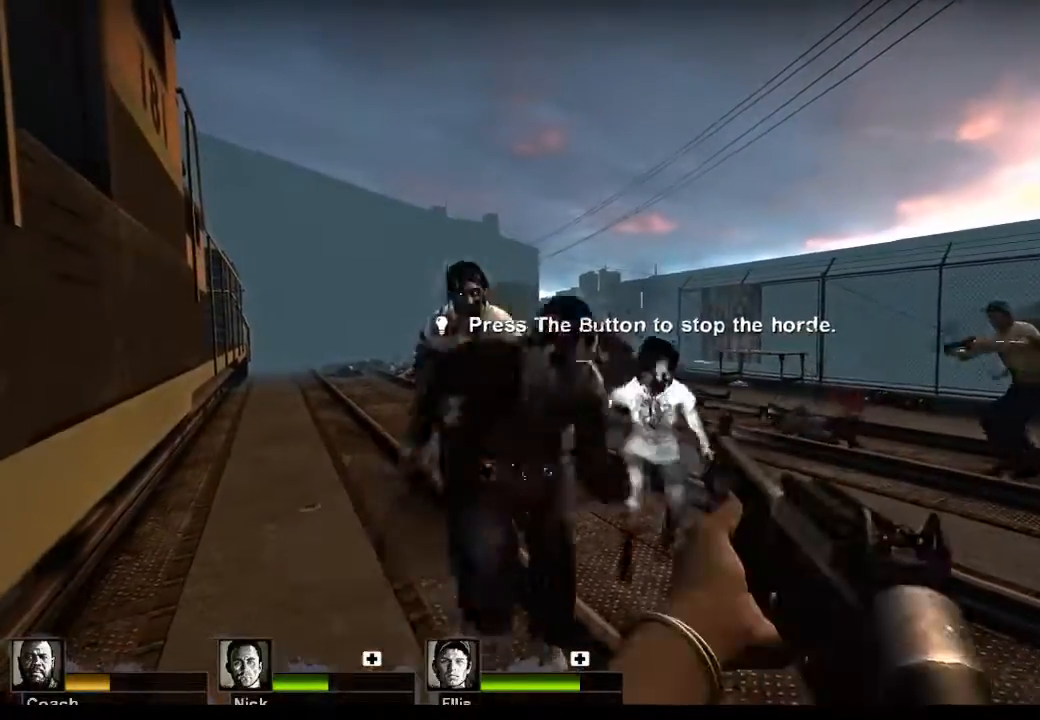
{"keys": [], "mouse": [], "events": [[367, "mouse_left", "up"]]}
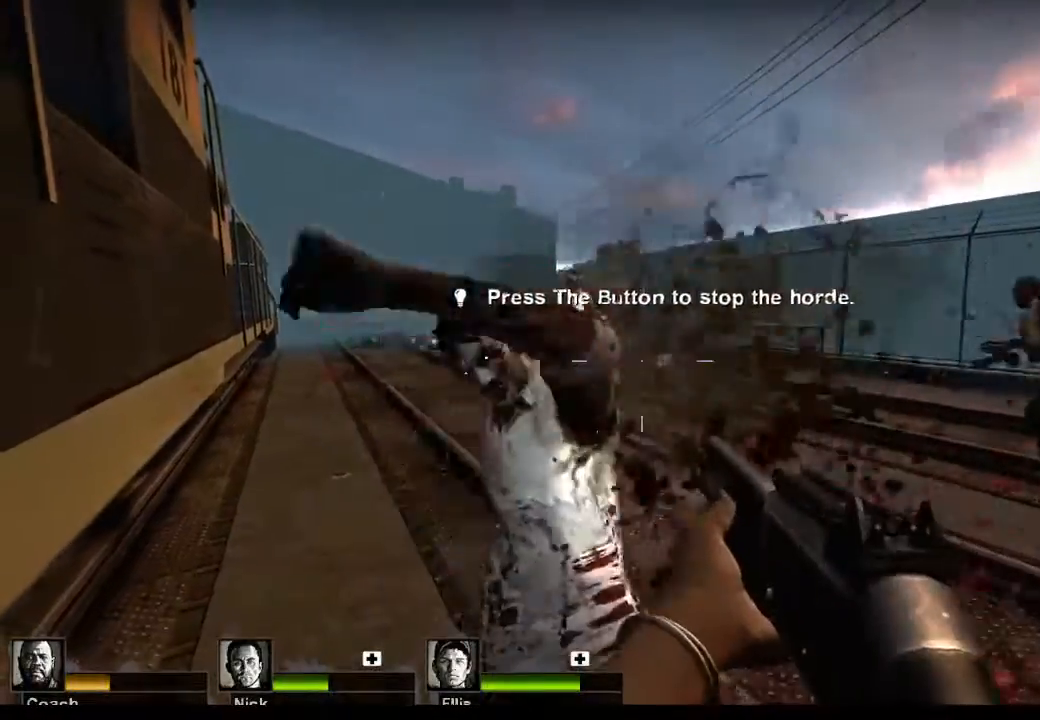
{"keys": [], "mouse": [], "events": [[200, "mouse_left", "down"], [433, "mouse_left", "up"]]}
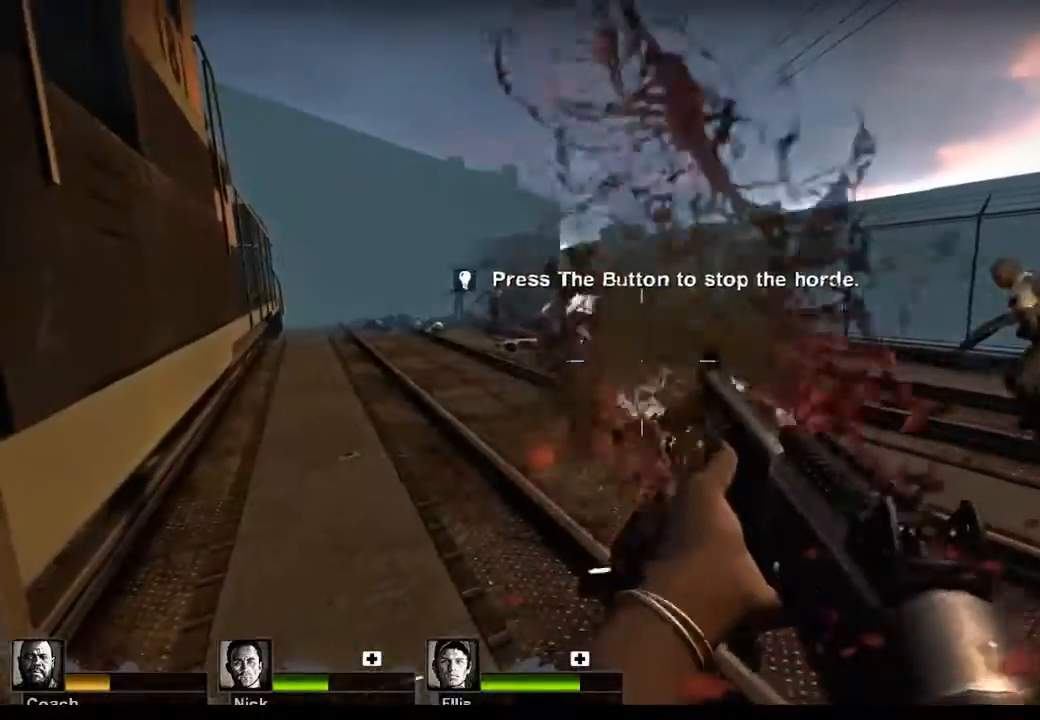
{"keys": ["d"], "mouse": ["left"], "events": [[133, "d", "down"], [467, "mouse_left", "down"]]}
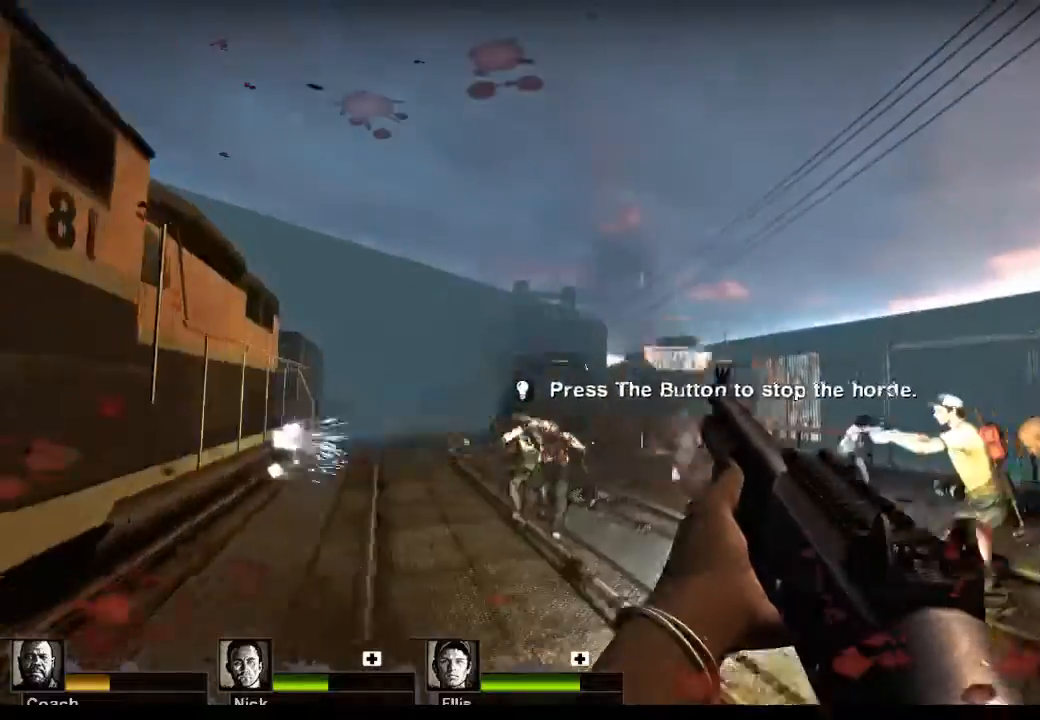
{"keys": ["a"], "mouse": [], "events": [[133, "mouse_left", "up"], [333, "d", "up"], [433, "a", "down"]]}
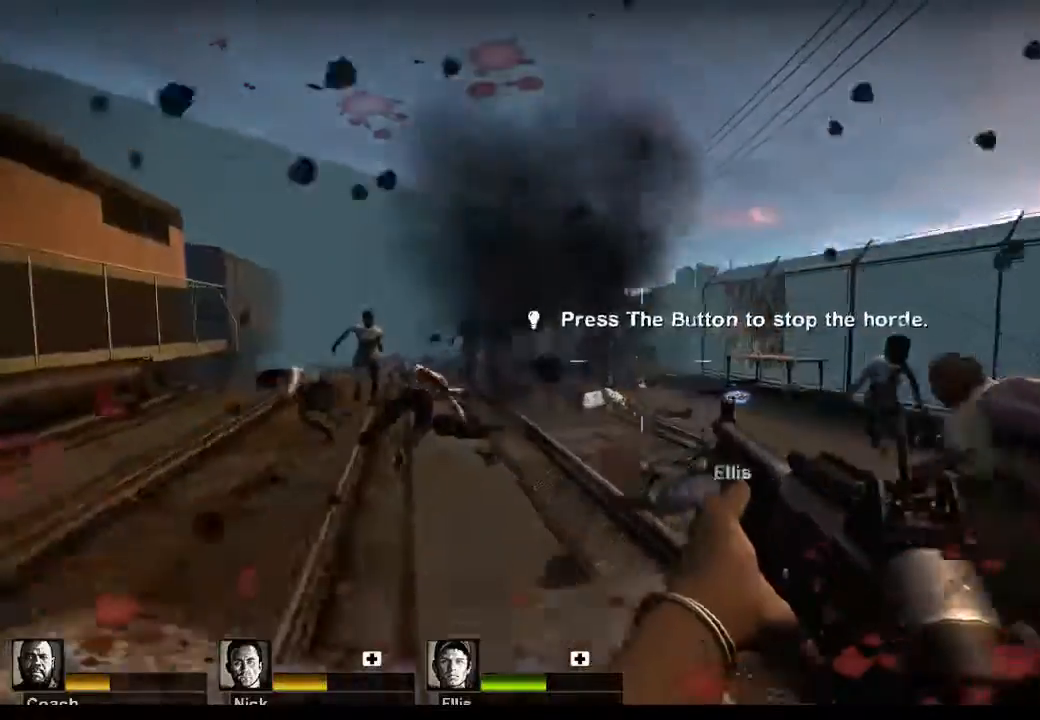
{"keys": [], "mouse": [], "events": [[500, "a", "up"]]}
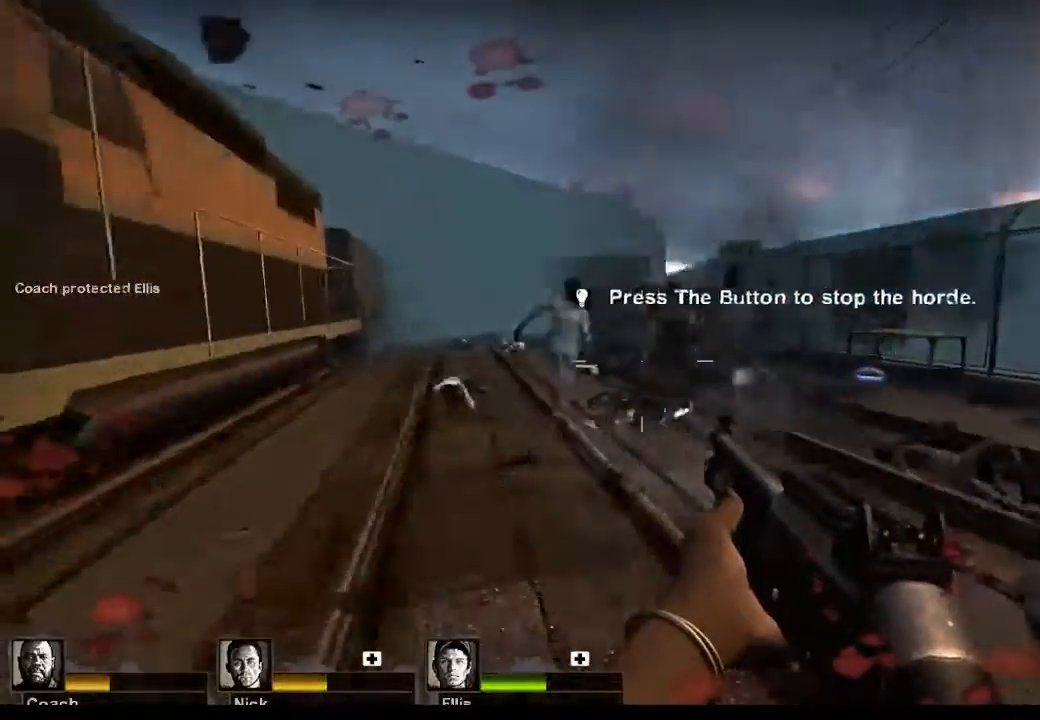
{"keys": [], "mouse": [], "events": [[167, "mouse_left", "down"], [367, "mouse_left", "up"]]}
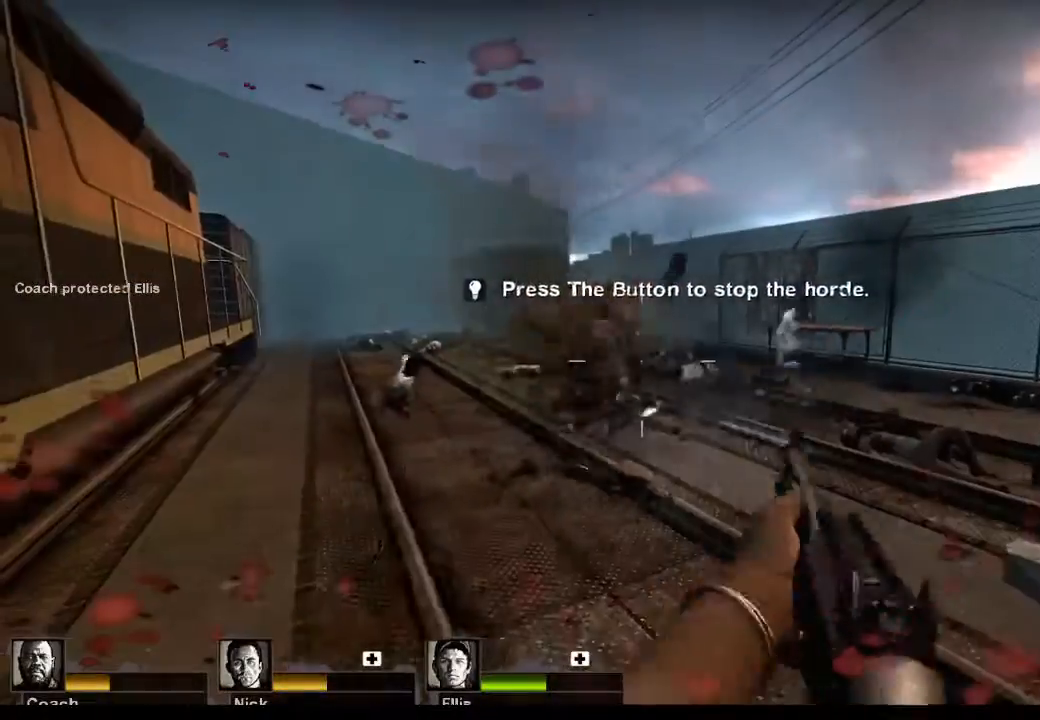
{"keys": [], "mouse": [], "events": []}
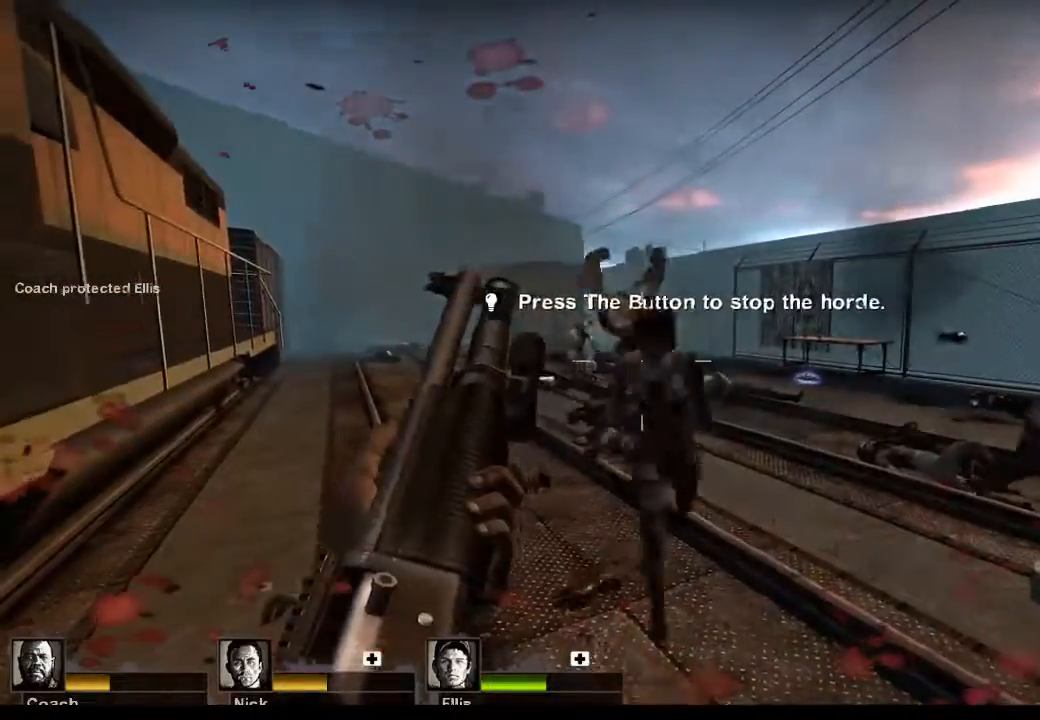
{"keys": [], "mouse": ["right"], "events": [[67, "r", "down"], [167, "r", "up"], [400, "mouse_right", "down"]]}
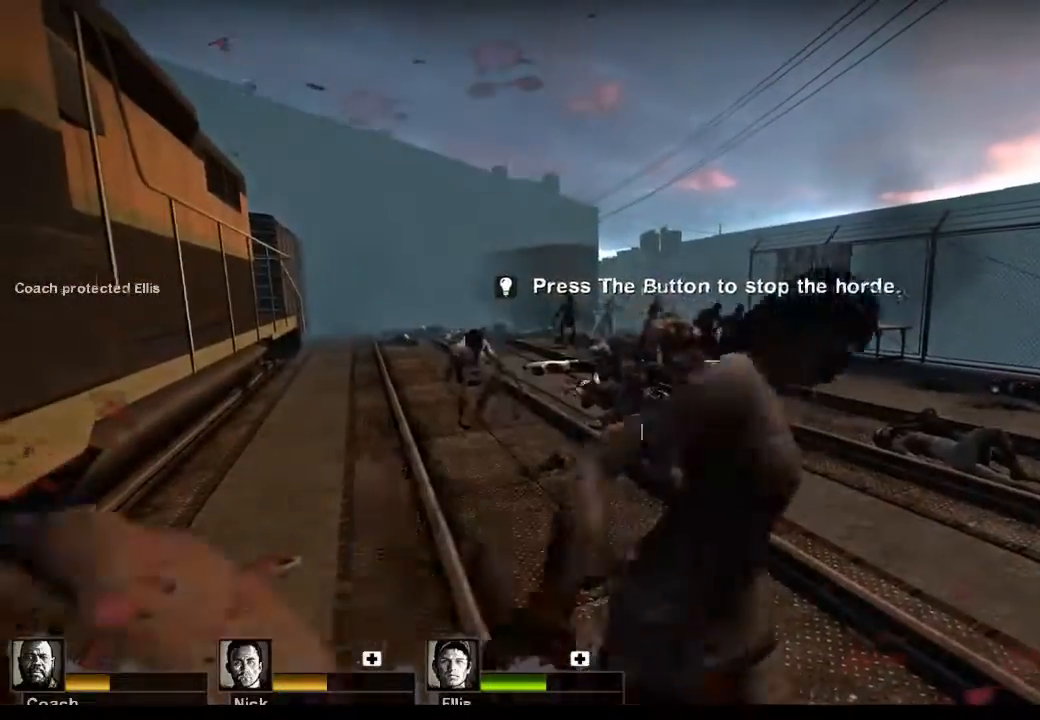
{"keys": ["s"], "mouse": [], "events": [[133, "mouse_right", "up"], [233, "s", "down"]]}
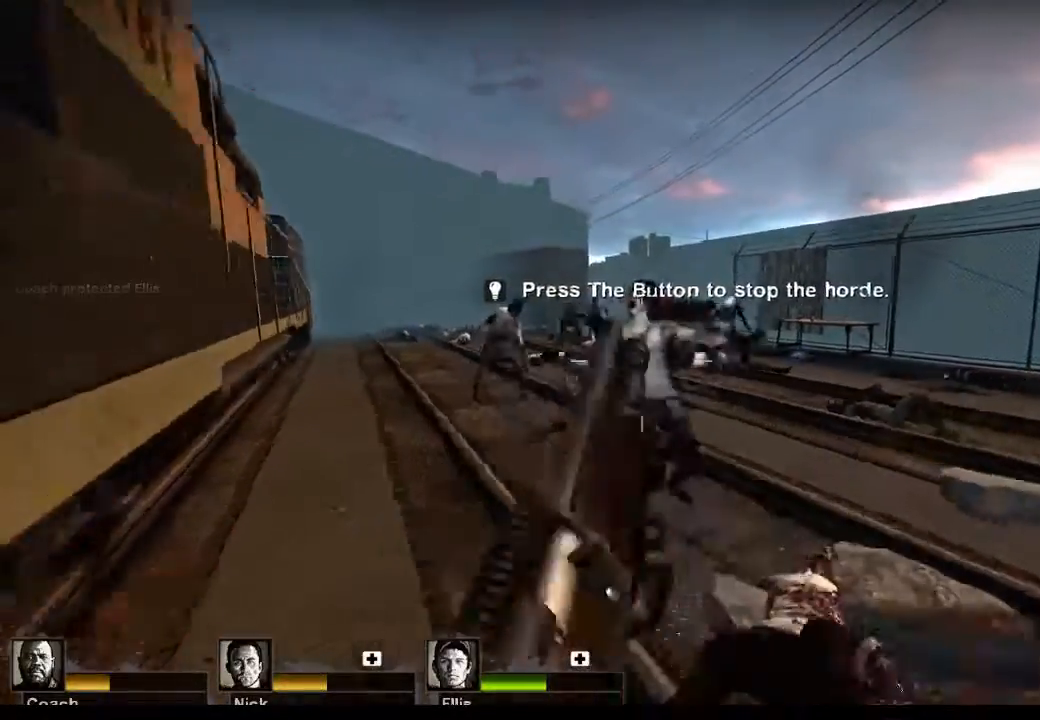
{"keys": ["s"], "mouse": [], "events": []}
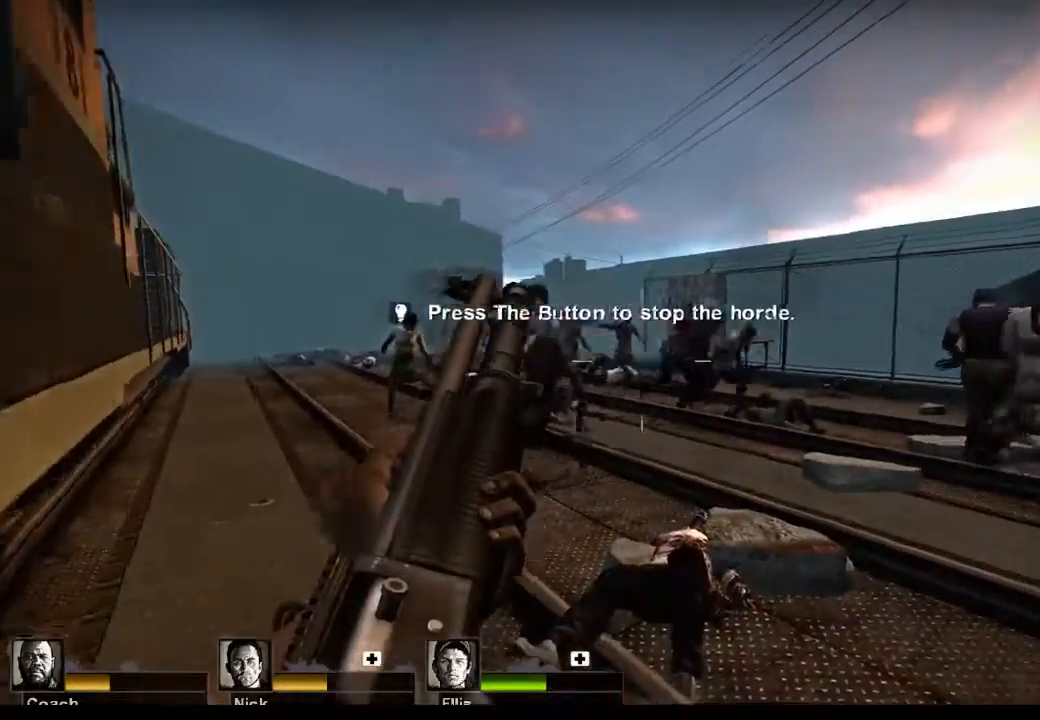
{"keys": [], "mouse": [], "events": [[33, "s", "up"]]}
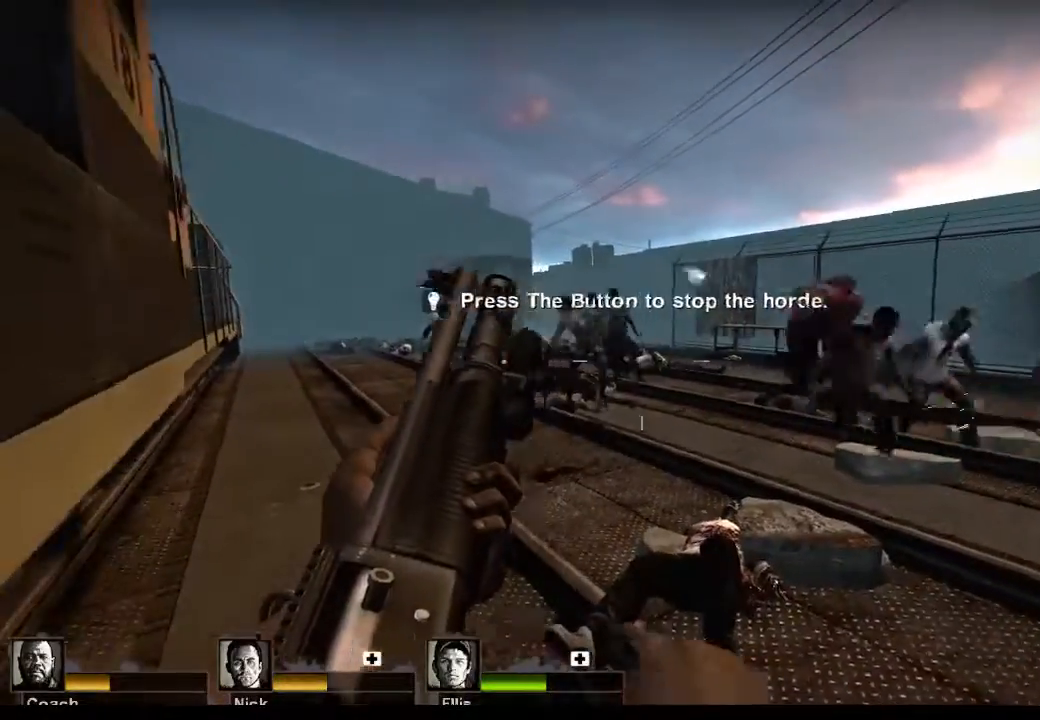
{"keys": [], "mouse": [], "events": []}
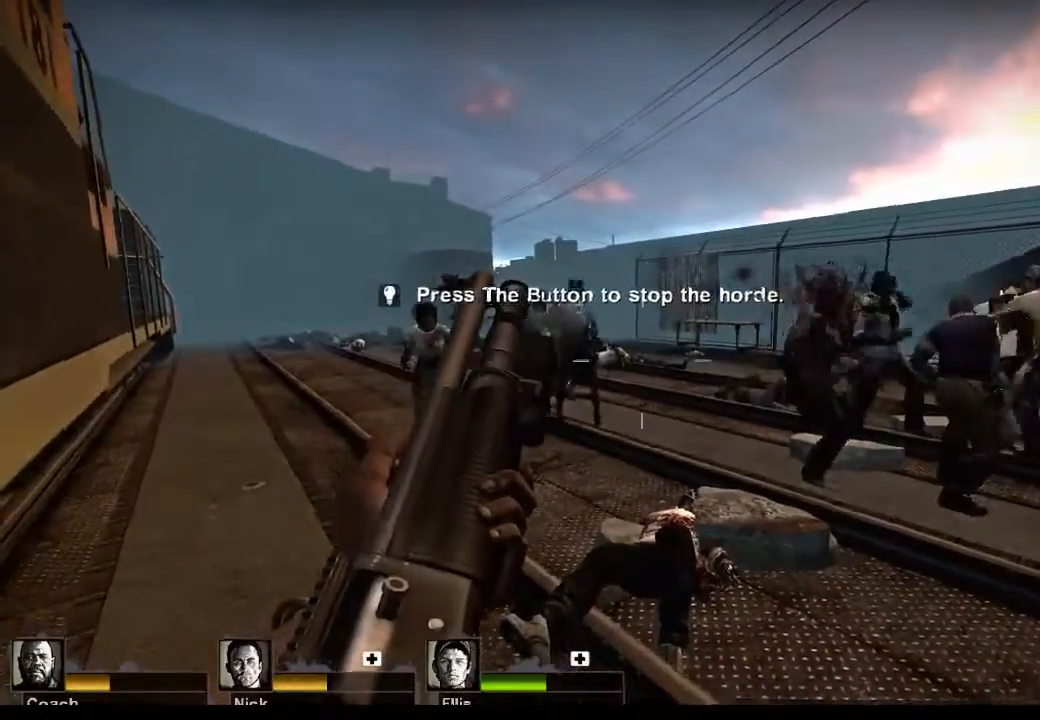
{"keys": [], "mouse": ["left"], "events": [[233, "mouse_left", "down"]]}
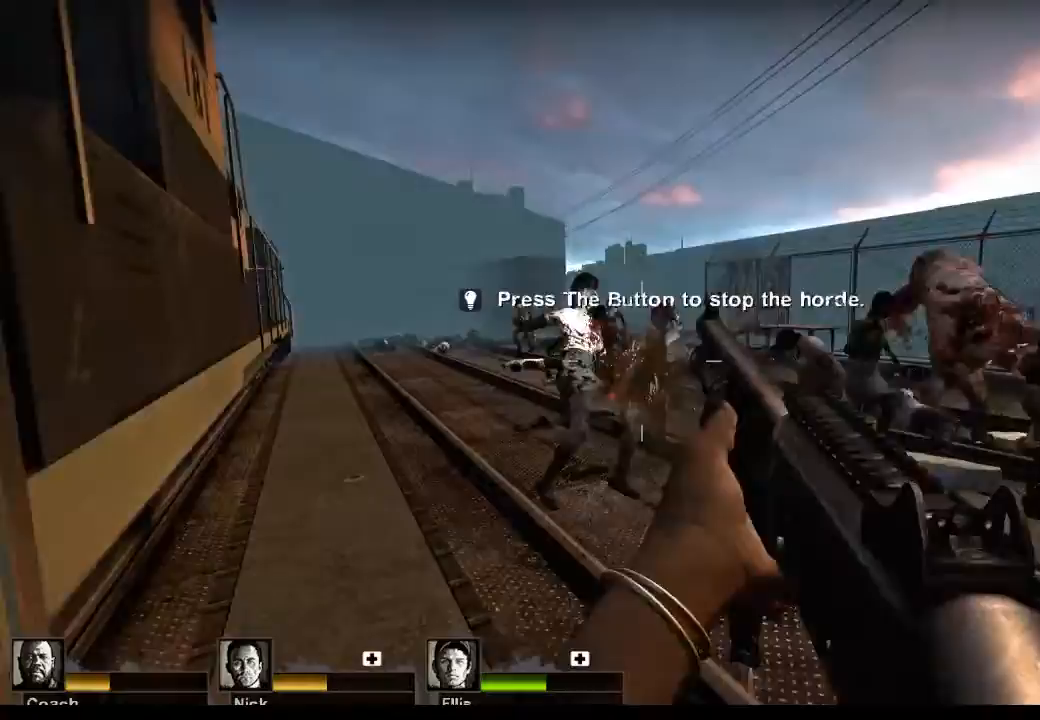
{"keys": [], "mouse": [], "events": [[33, "mouse_left", "up"]]}